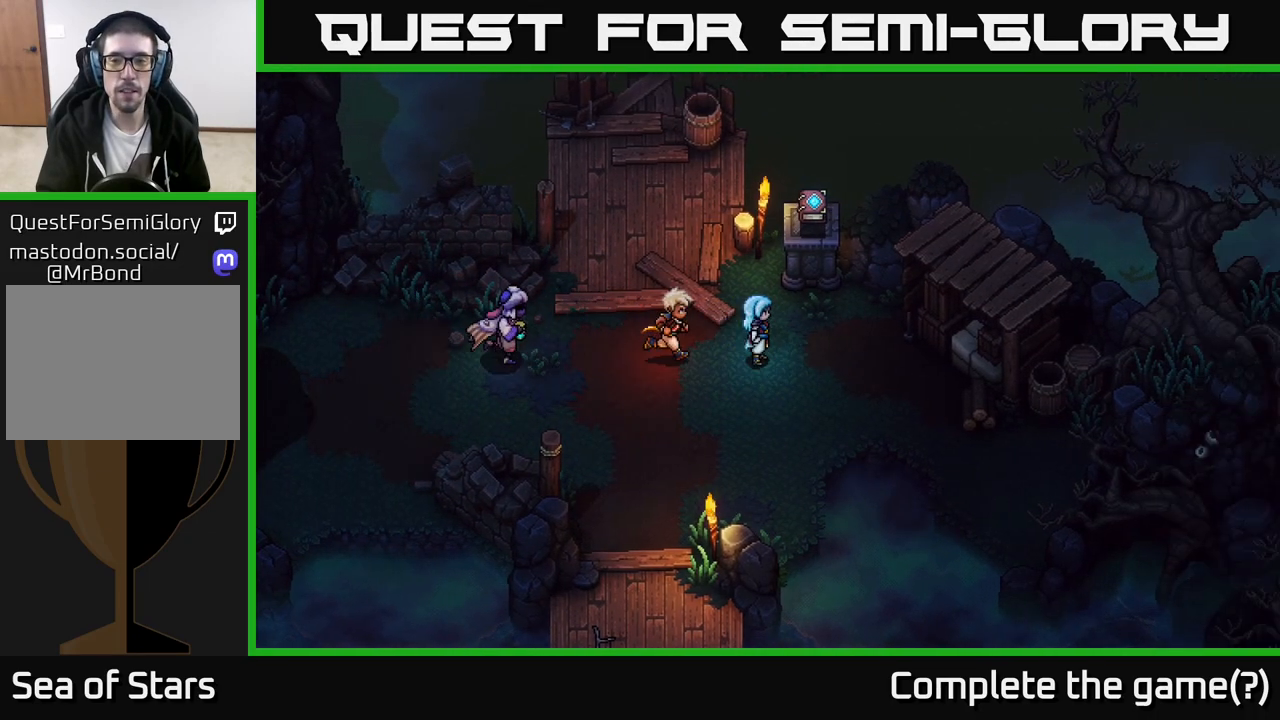
Gameplay with a controller (Xbox layout); each line is a JSON object with the inputs held at the frame after it. "events" lists button and stick changes between this image and that frame as [ms after this image, input, new state], when the widget could be followed in between.
{"buttons": [], "left_stick": "up-left", "right_stick": "center", "events": [[67, "left_stick", "right"], [417, "left_stick", "up-left"]]}
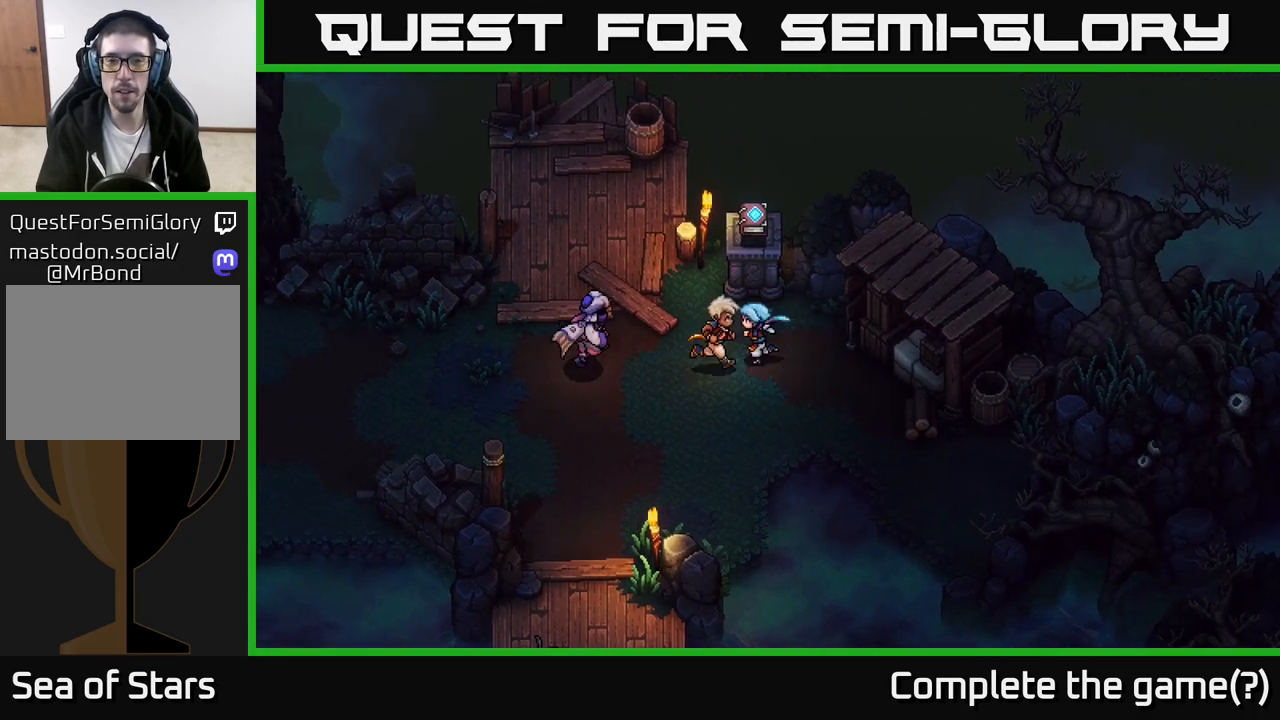
{"buttons": ["A"], "left_stick": "center", "right_stick": "center", "events": [[117, "left_stick", "up"], [217, "A", "down"], [333, "A", "up"], [367, "left_stick", "center"], [483, "A", "down"]]}
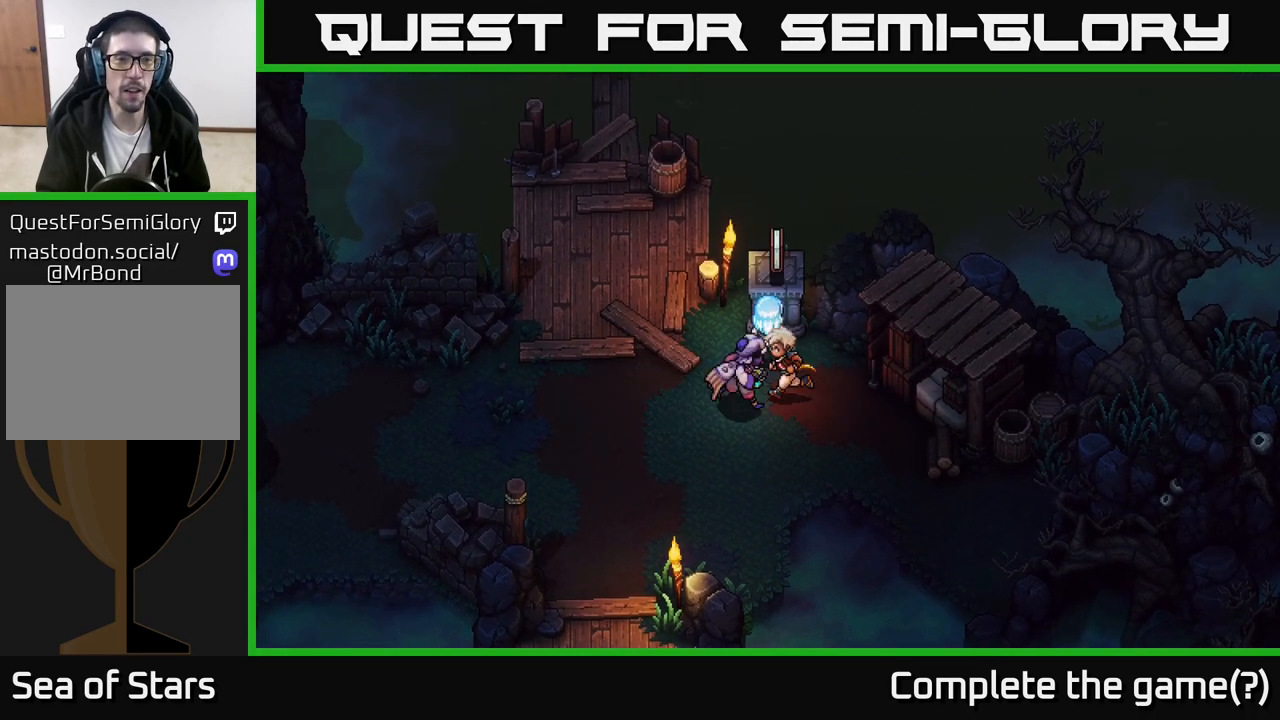
{"buttons": [], "left_stick": "center", "right_stick": "center", "events": [[67, "A", "up"], [200, "A", "down"], [283, "A", "up"], [383, "A", "down"], [483, "A", "up"]]}
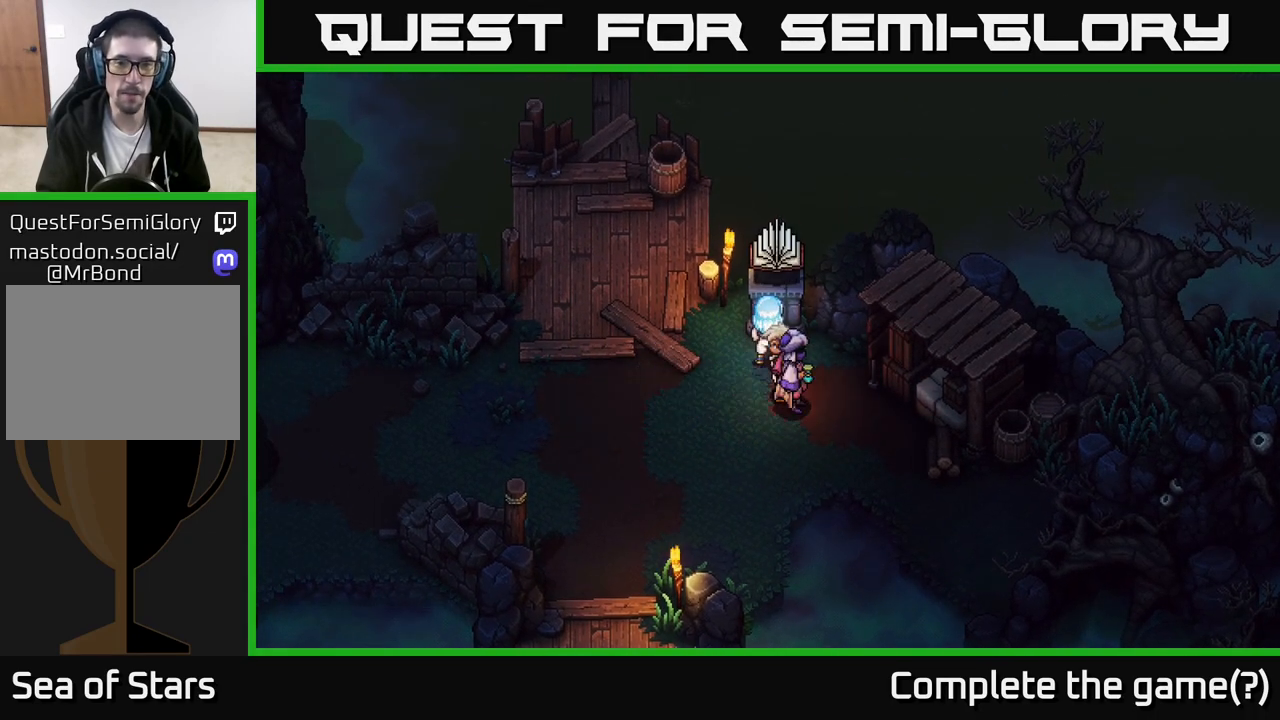
{"buttons": [], "left_stick": "center", "right_stick": "center", "events": [[67, "A", "down"], [217, "A", "up"]]}
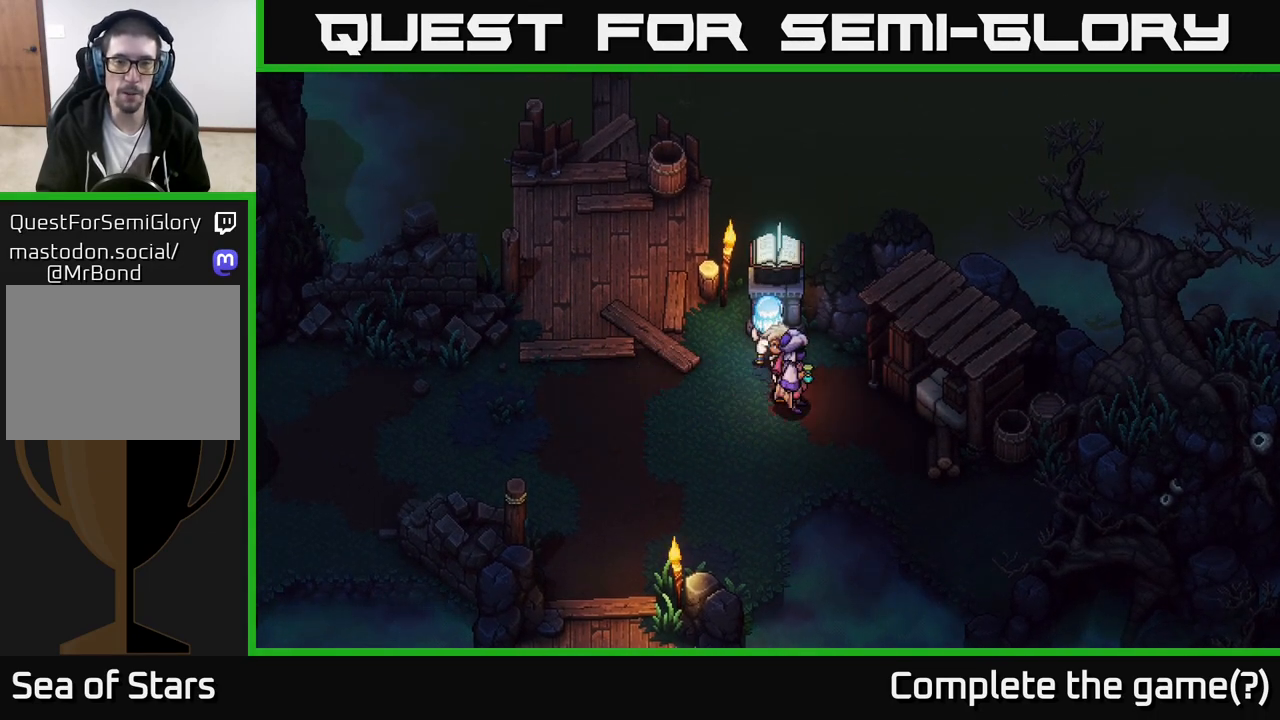
{"buttons": [], "left_stick": "center", "right_stick": "center", "events": [[33, "A", "down"], [133, "A", "up"]]}
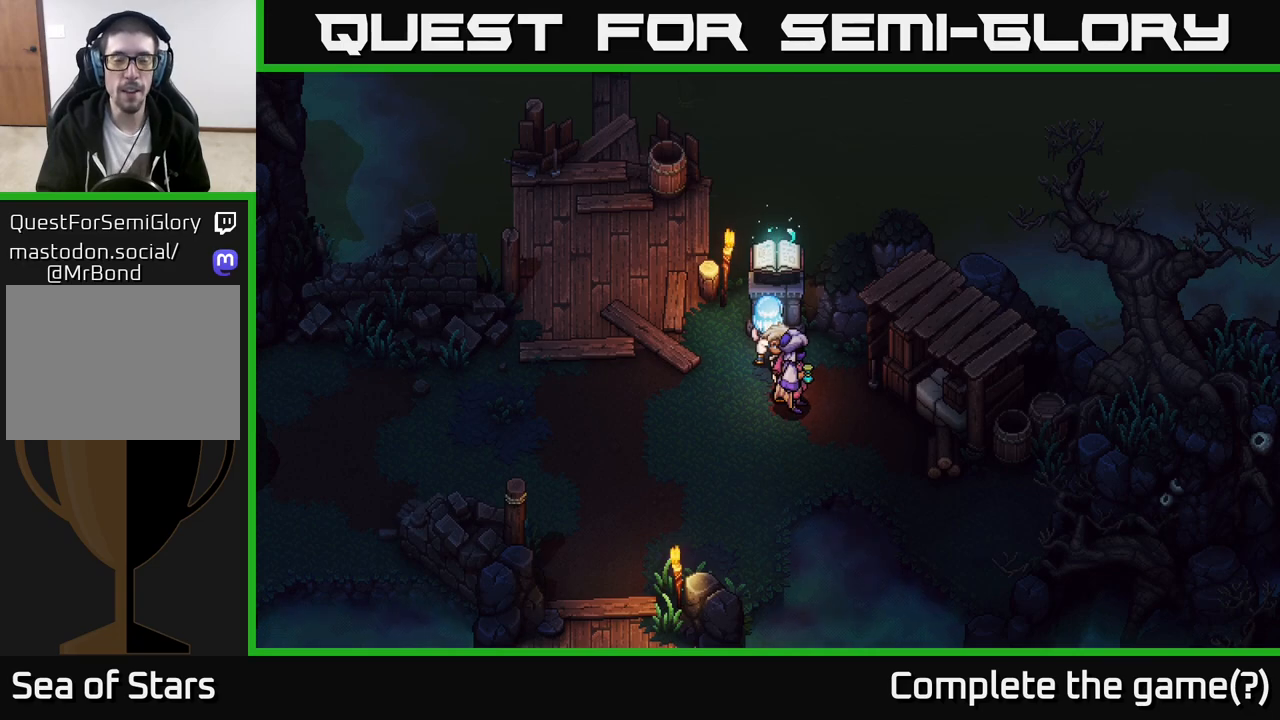
{"buttons": [], "left_stick": "center", "right_stick": "center", "events": []}
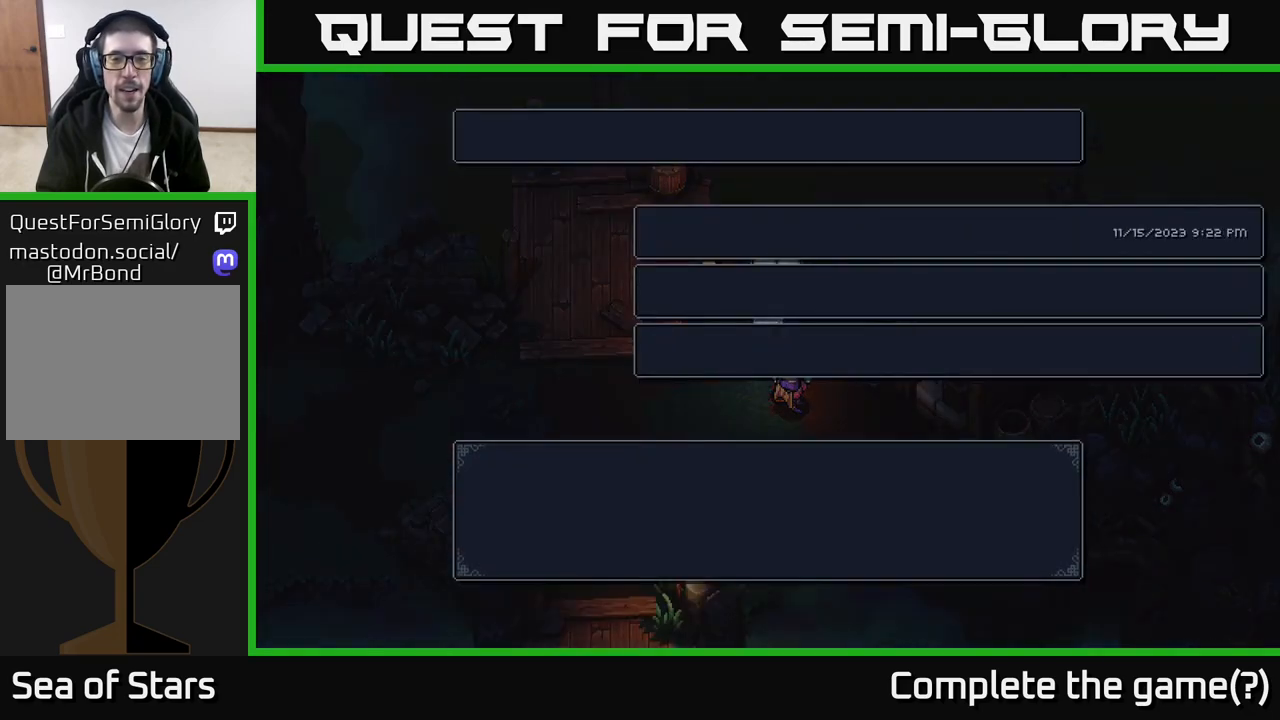
{"buttons": [], "left_stick": "center", "right_stick": "center", "events": []}
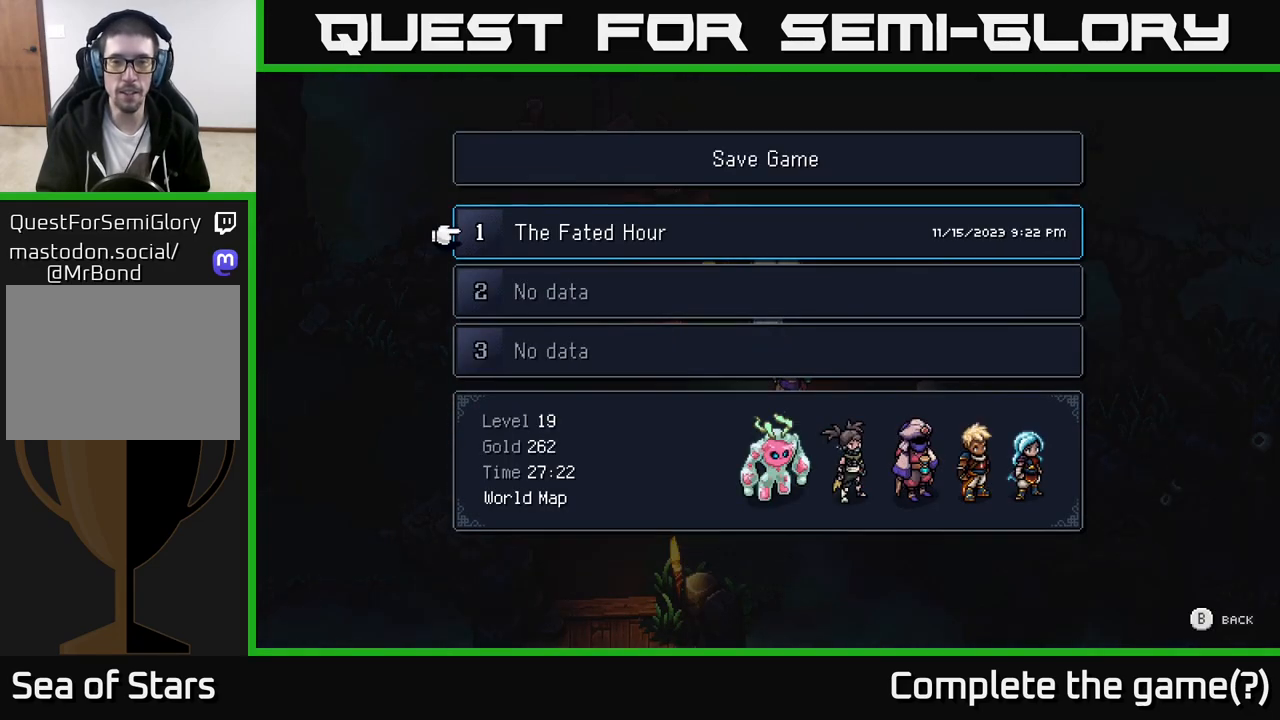
{"buttons": ["A"], "left_stick": "center", "right_stick": "center", "events": [[17, "A", "down"], [150, "A", "up"], [500, "A", "down"]]}
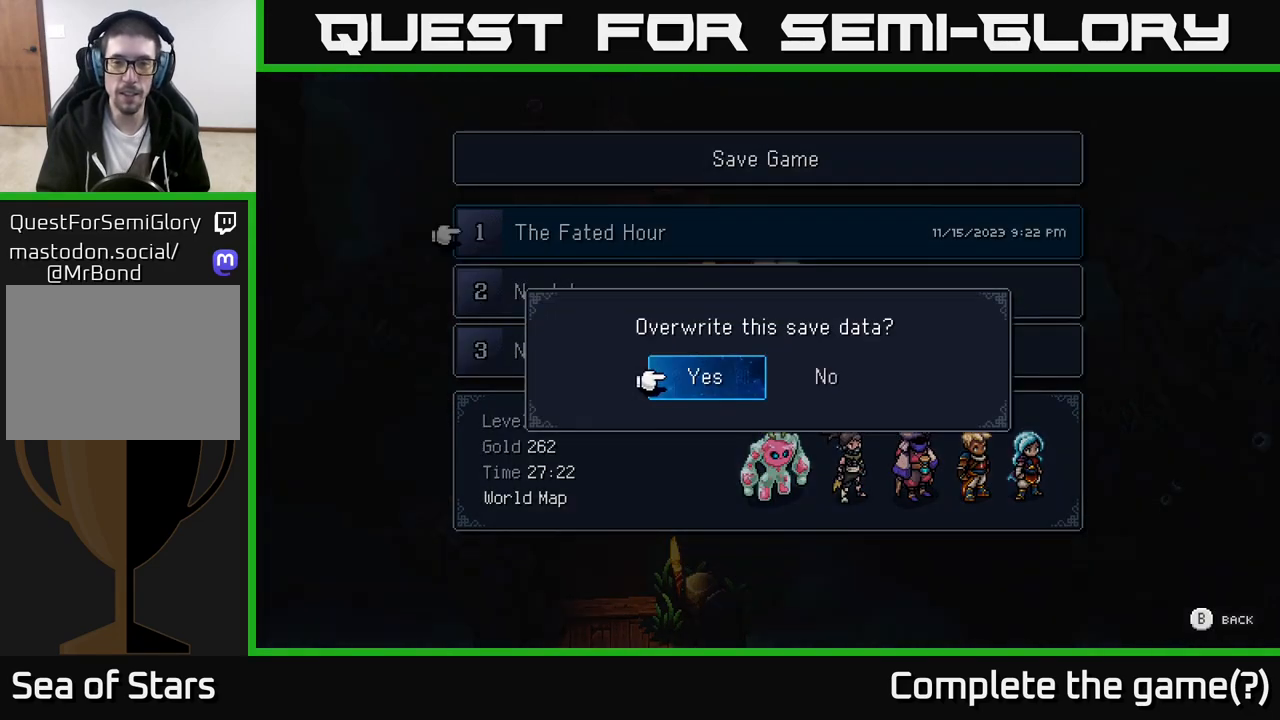
{"buttons": [], "left_stick": "center", "right_stick": "center", "events": [[117, "A", "up"]]}
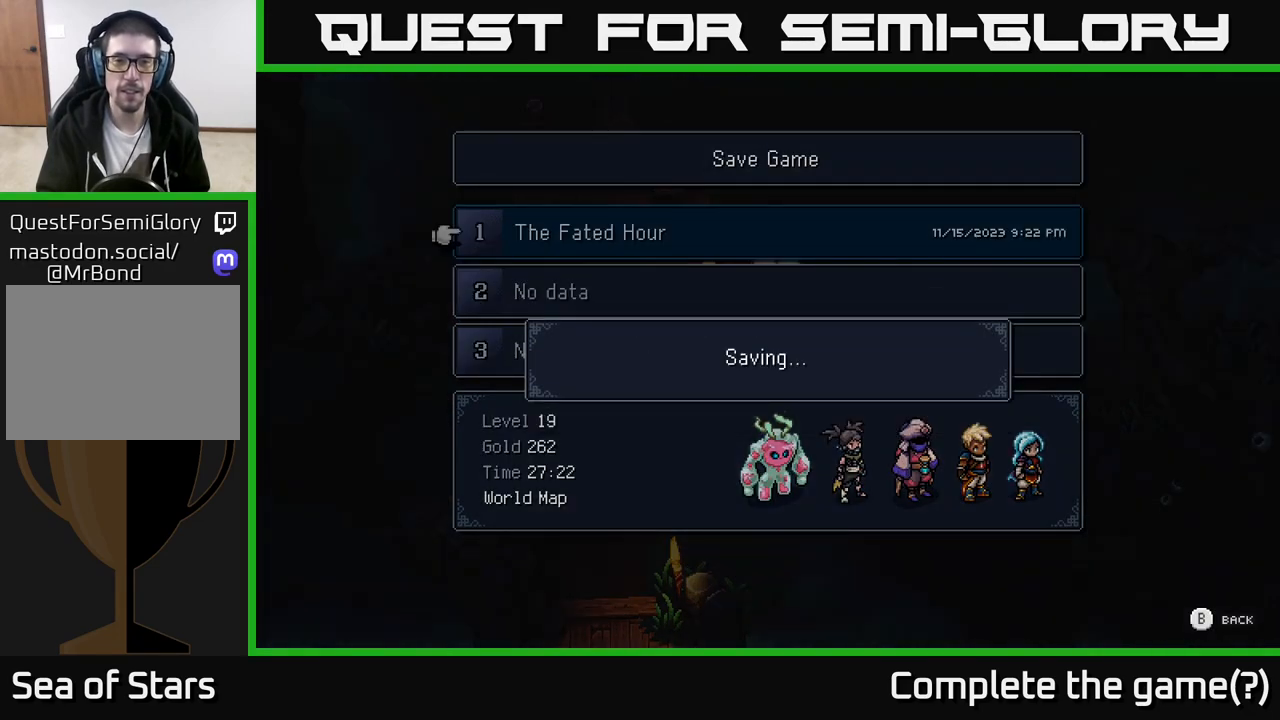
{"buttons": [], "left_stick": "center", "right_stick": "center", "events": []}
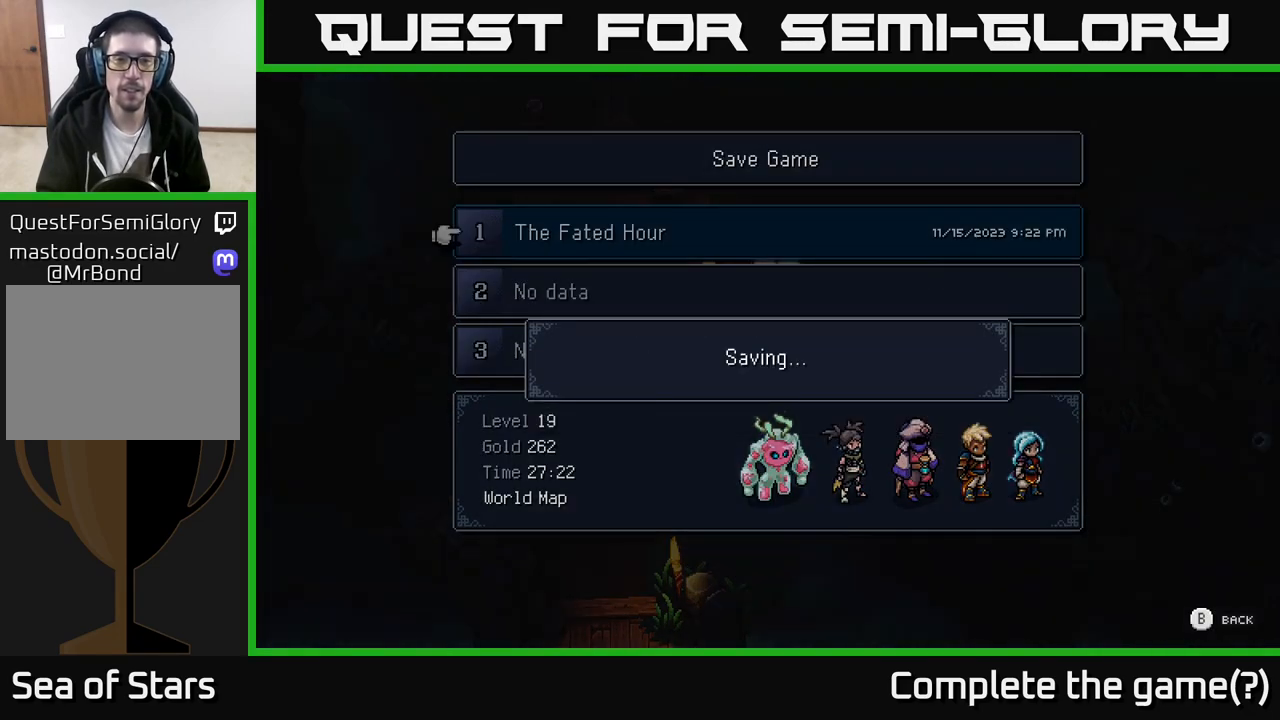
{"buttons": ["B"], "left_stick": "center", "right_stick": "center", "events": [[417, "B", "down"]]}
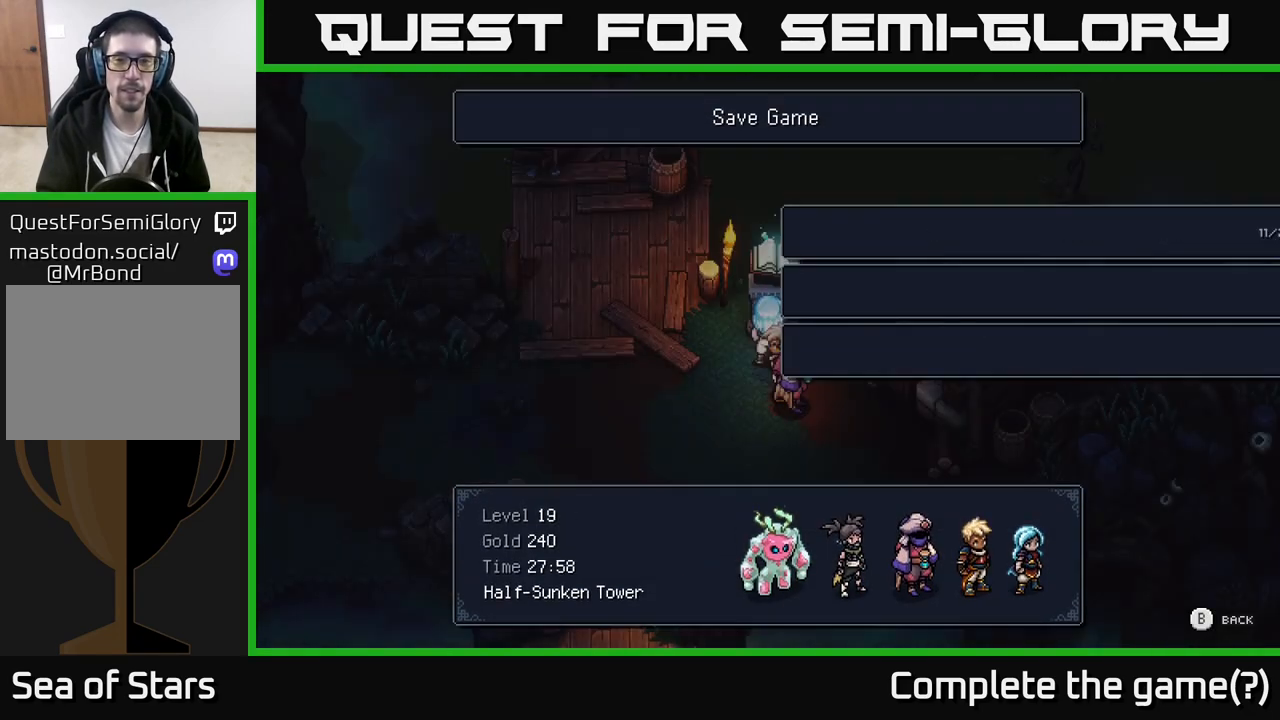
{"buttons": [], "left_stick": "down-right", "right_stick": "center", "events": [[67, "B", "up"], [233, "left_stick", "down-right"]]}
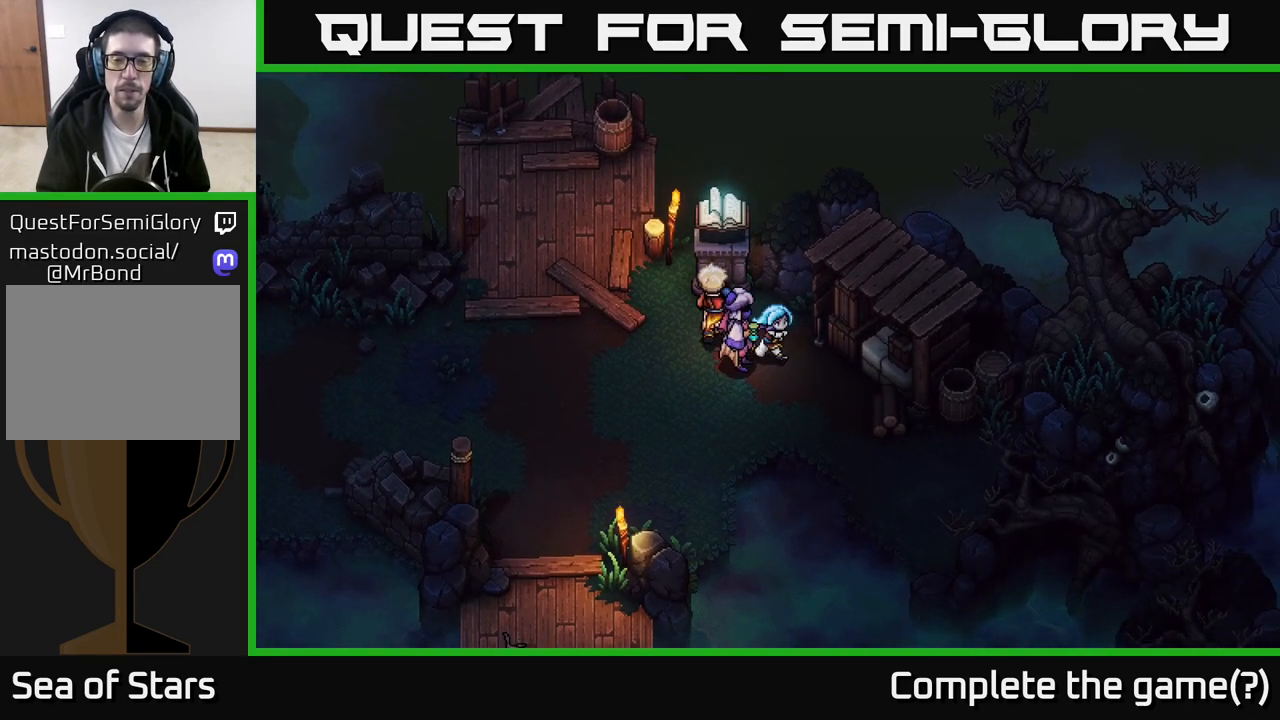
{"buttons": [], "left_stick": "down-right", "right_stick": "center", "events": []}
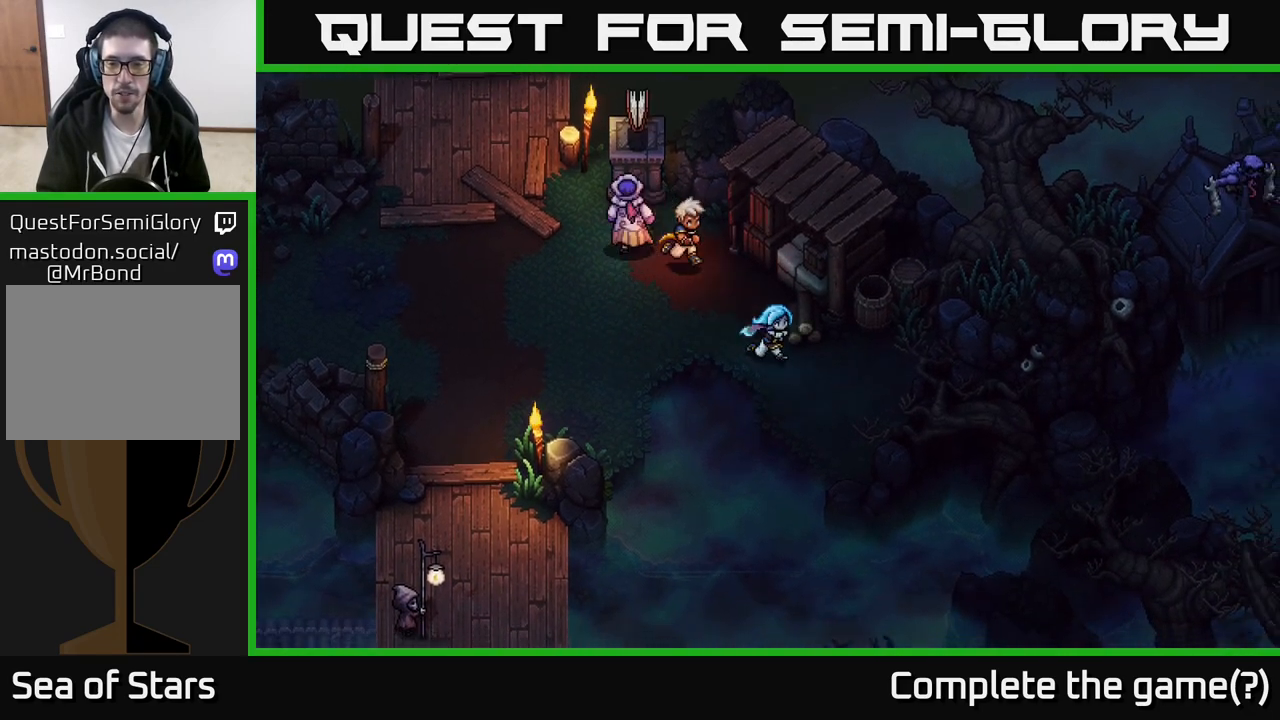
{"buttons": [], "left_stick": "down-right", "right_stick": "center", "events": []}
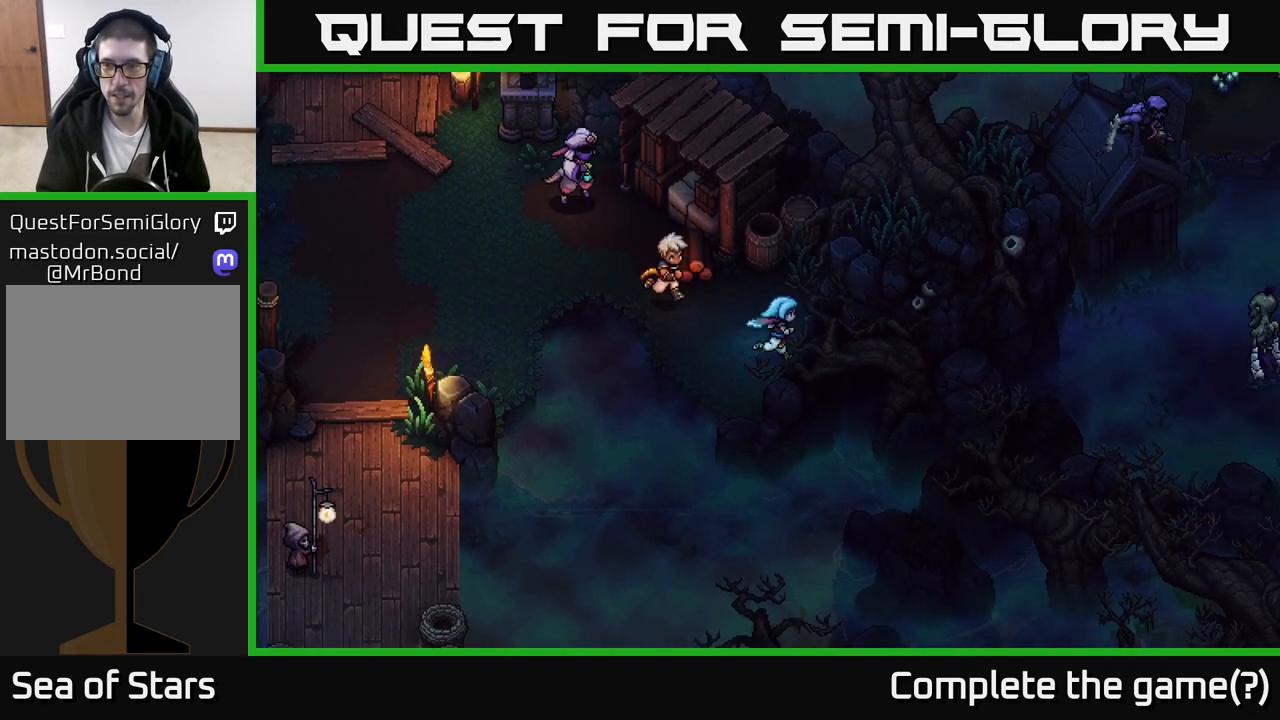
{"buttons": [], "left_stick": "center", "right_stick": "center", "events": [[250, "left_stick", "center"]]}
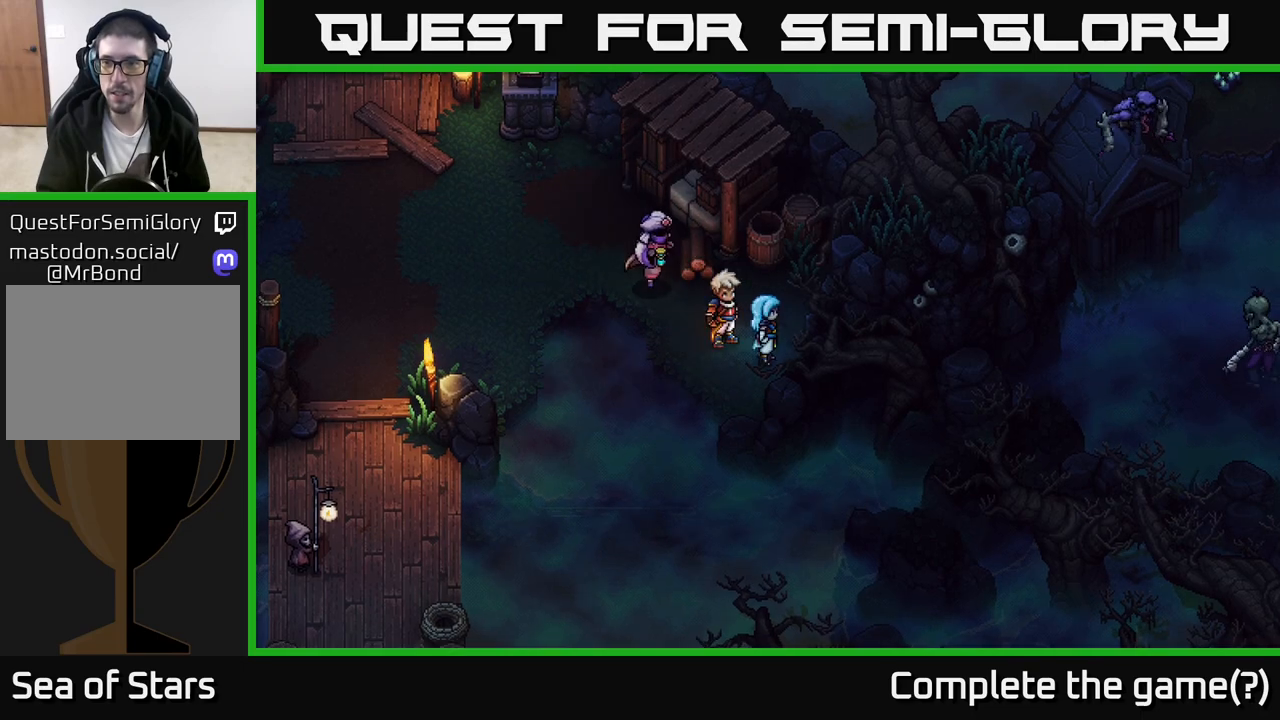
{"buttons": [], "left_stick": "up-left", "right_stick": "center", "events": [[167, "left_stick", "left"], [333, "left_stick", "up-left"]]}
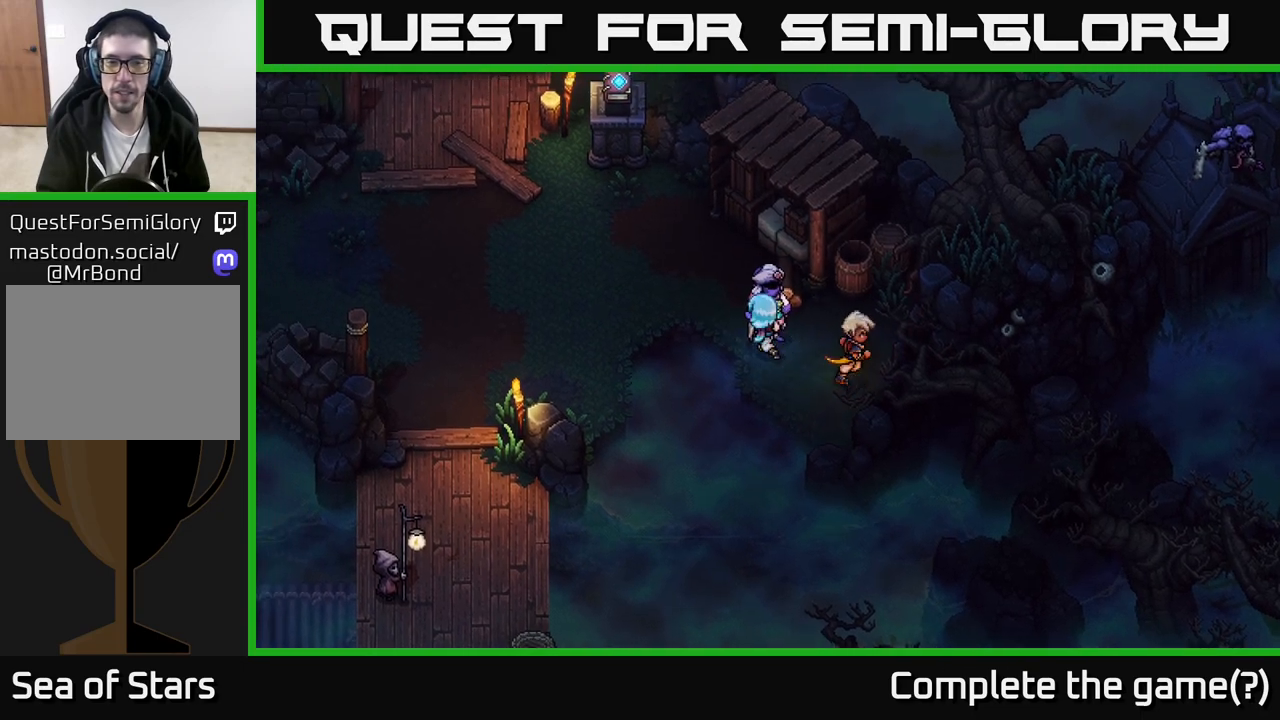
{"buttons": [], "left_stick": "up-left", "right_stick": "center", "events": []}
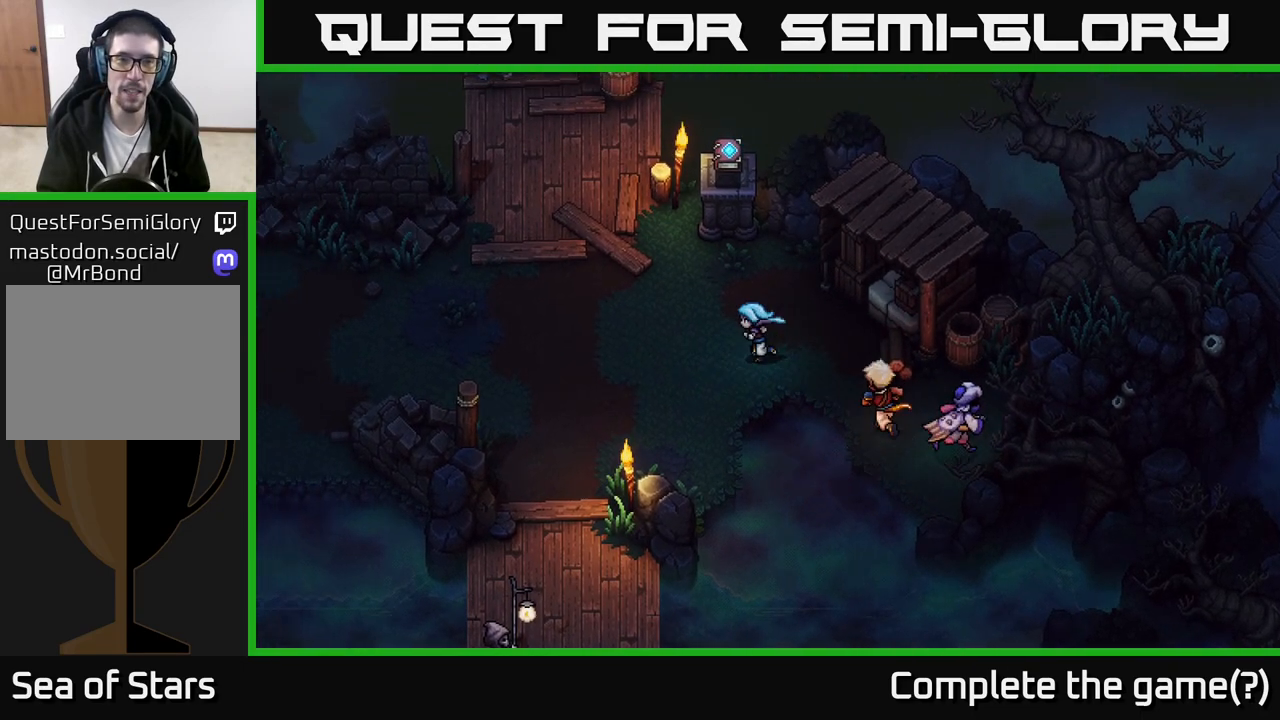
{"buttons": [], "left_stick": "up-left", "right_stick": "center", "events": []}
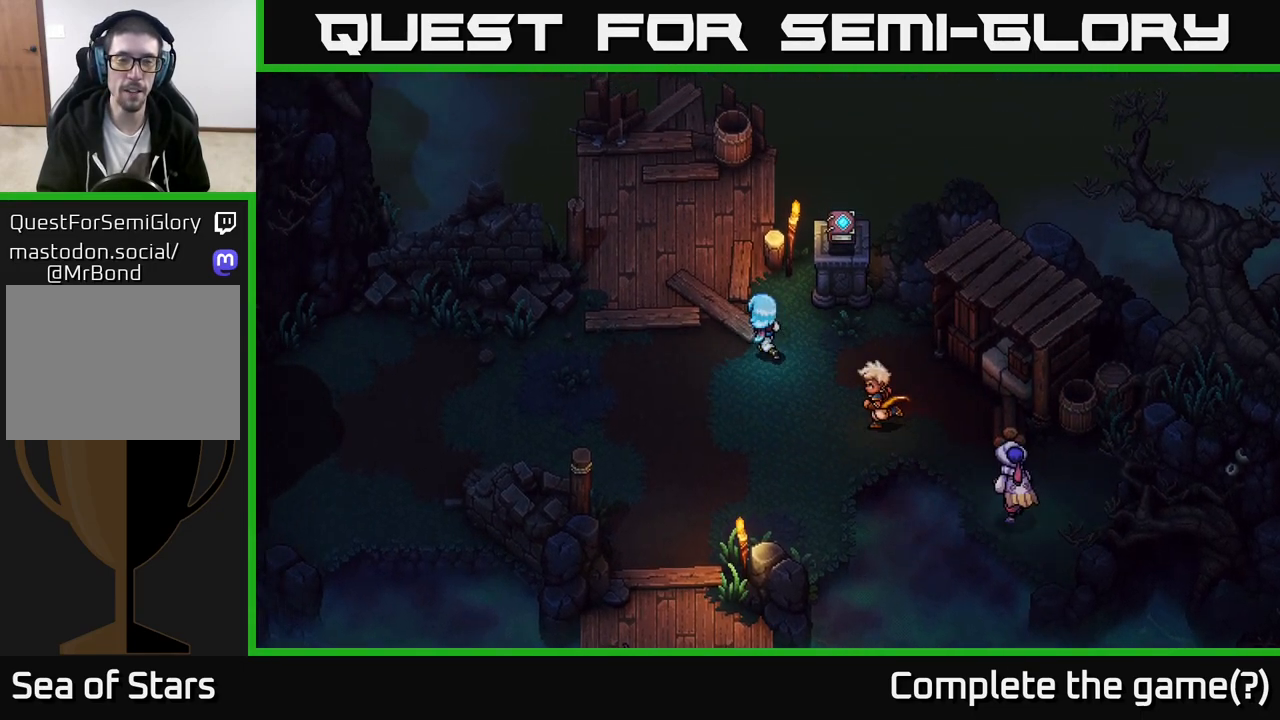
{"buttons": [], "left_stick": "up", "right_stick": "center", "events": [[350, "left_stick", "up"]]}
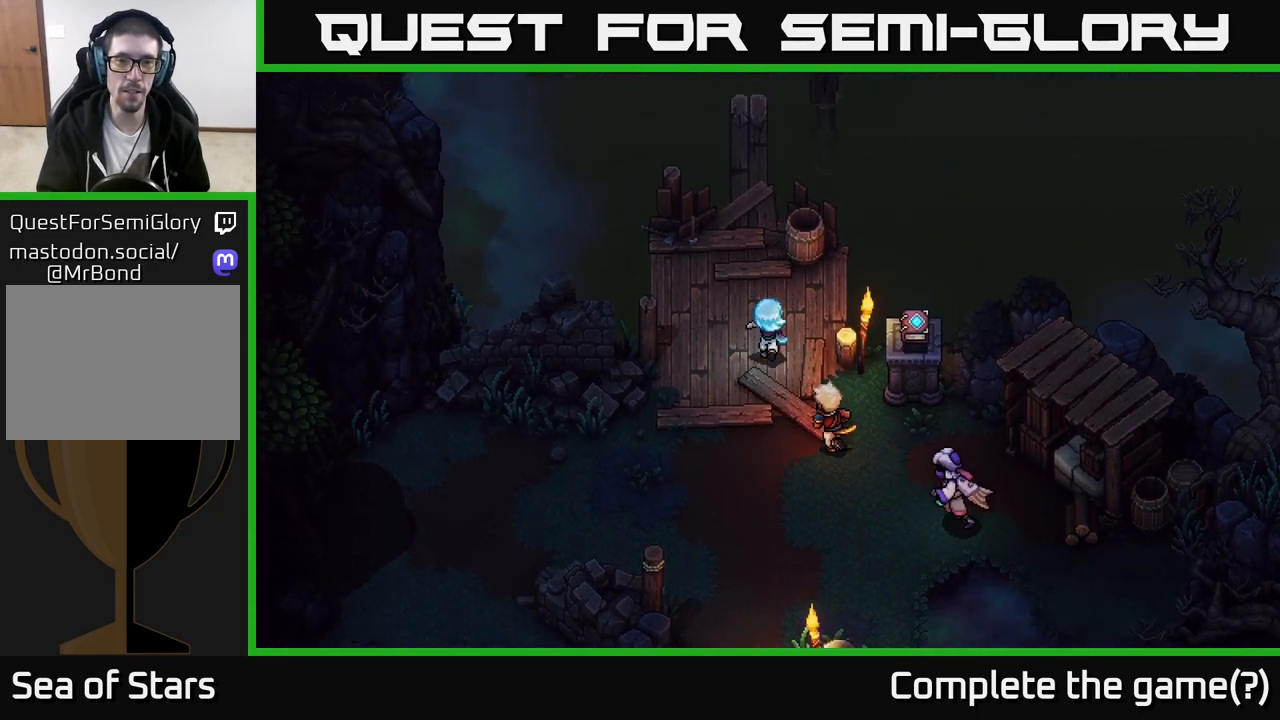
{"buttons": [], "left_stick": "up", "right_stick": "center", "events": [[133, "left_stick", "up-left"], [333, "left_stick", "up"]]}
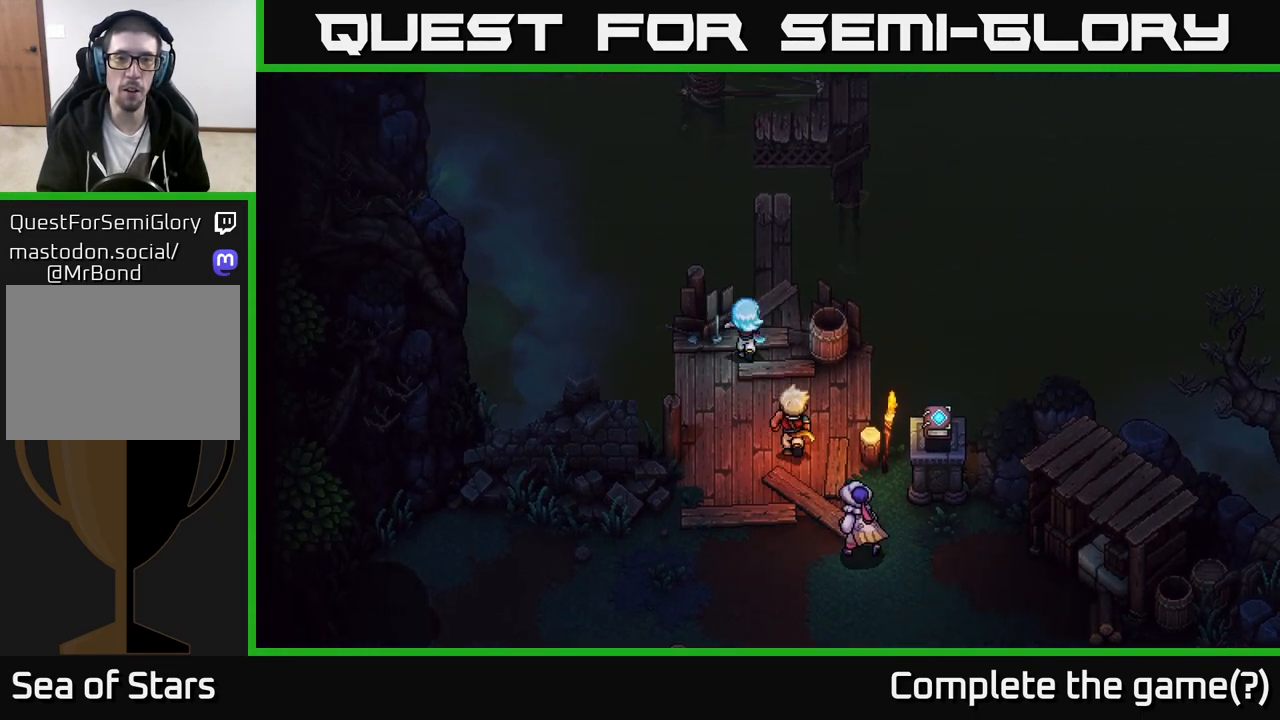
{"buttons": [], "left_stick": "up", "right_stick": "center", "events": [[17, "left_stick", "up-right"], [233, "left_stick", "up"]]}
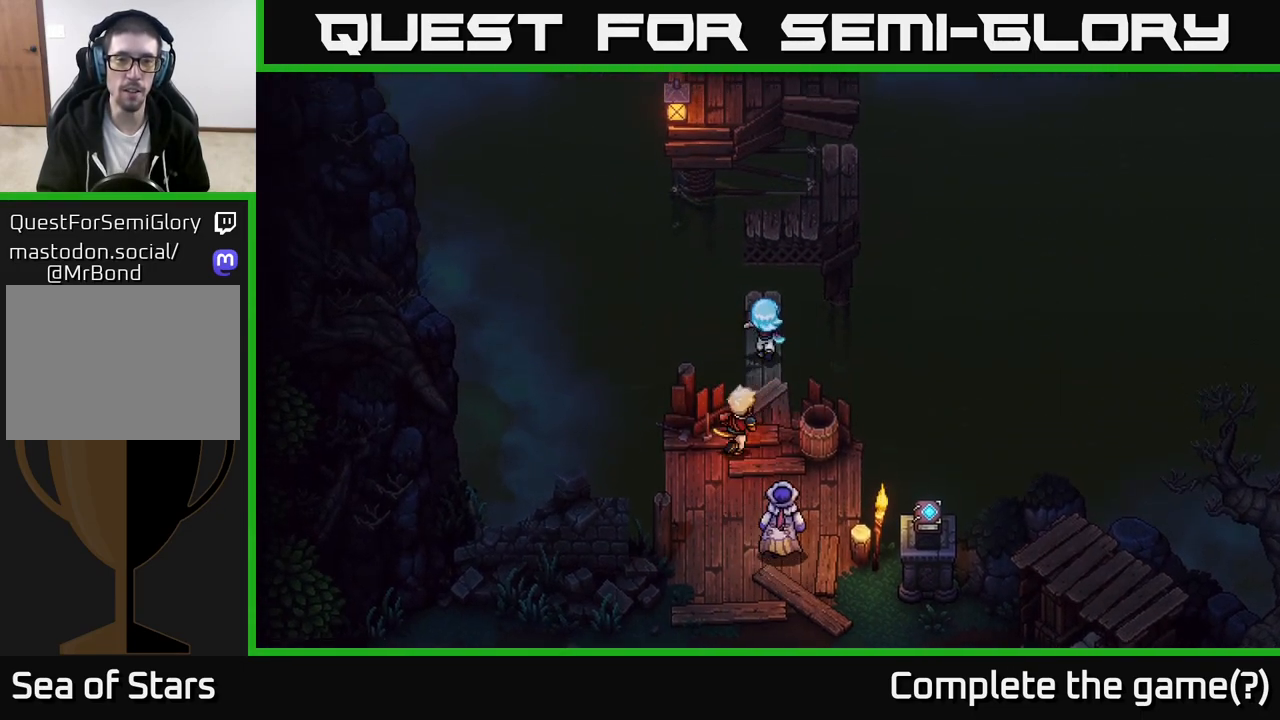
{"buttons": [], "left_stick": "up", "right_stick": "center", "events": [[83, "left_stick", "center"], [300, "left_stick", "up"]]}
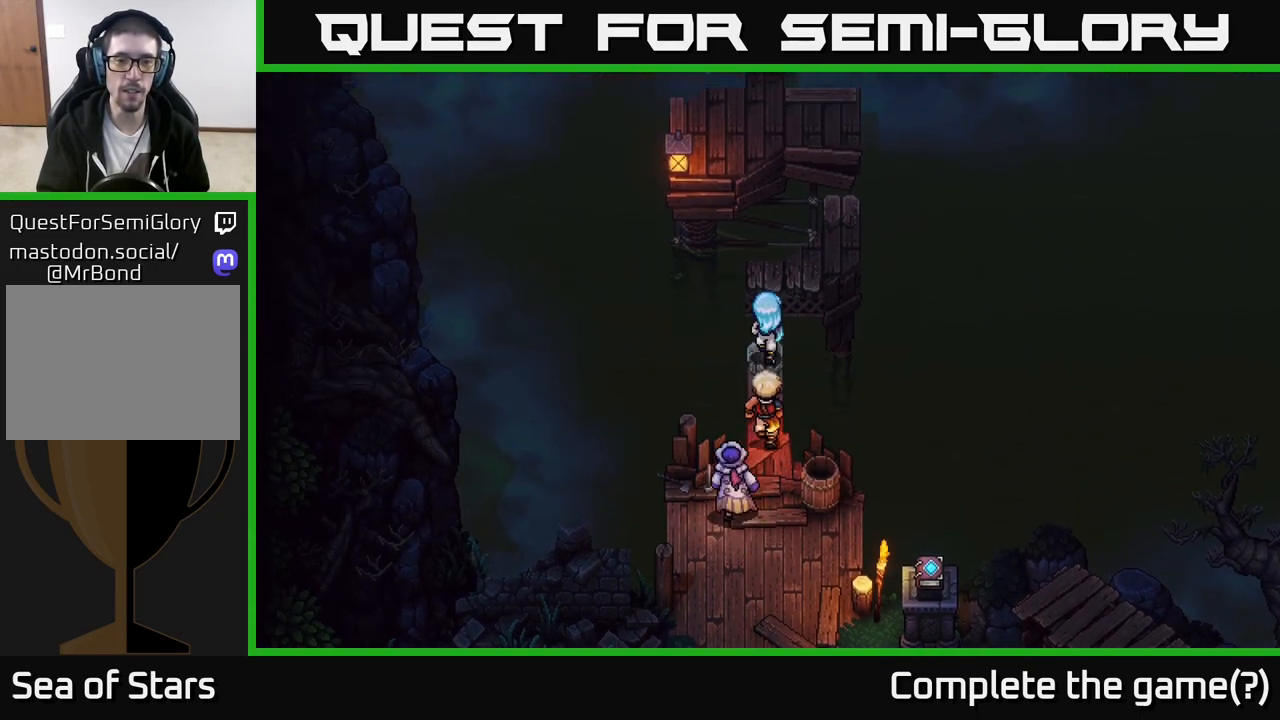
{"buttons": [], "left_stick": "center", "right_stick": "center", "events": [[83, "left_stick", "right"], [200, "A", "down"], [383, "A", "up"], [483, "left_stick", "center"]]}
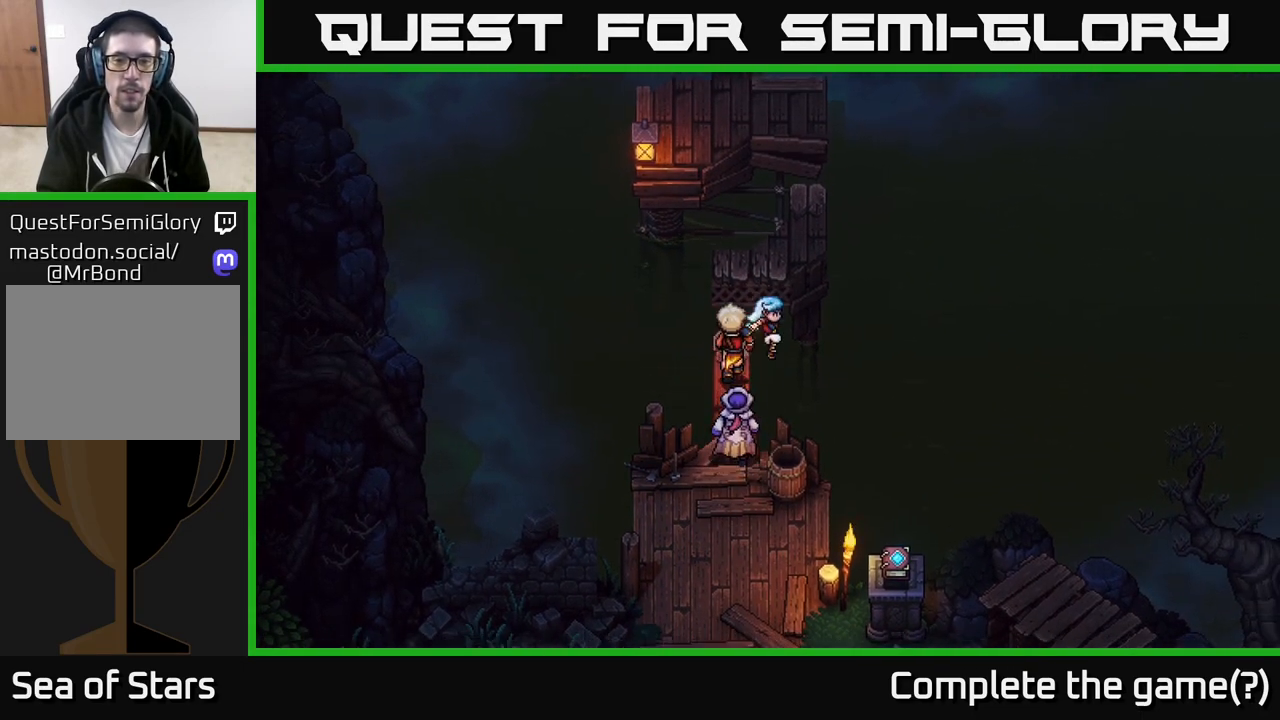
{"buttons": [], "left_stick": "right", "right_stick": "center", "events": [[133, "left_stick", "right"]]}
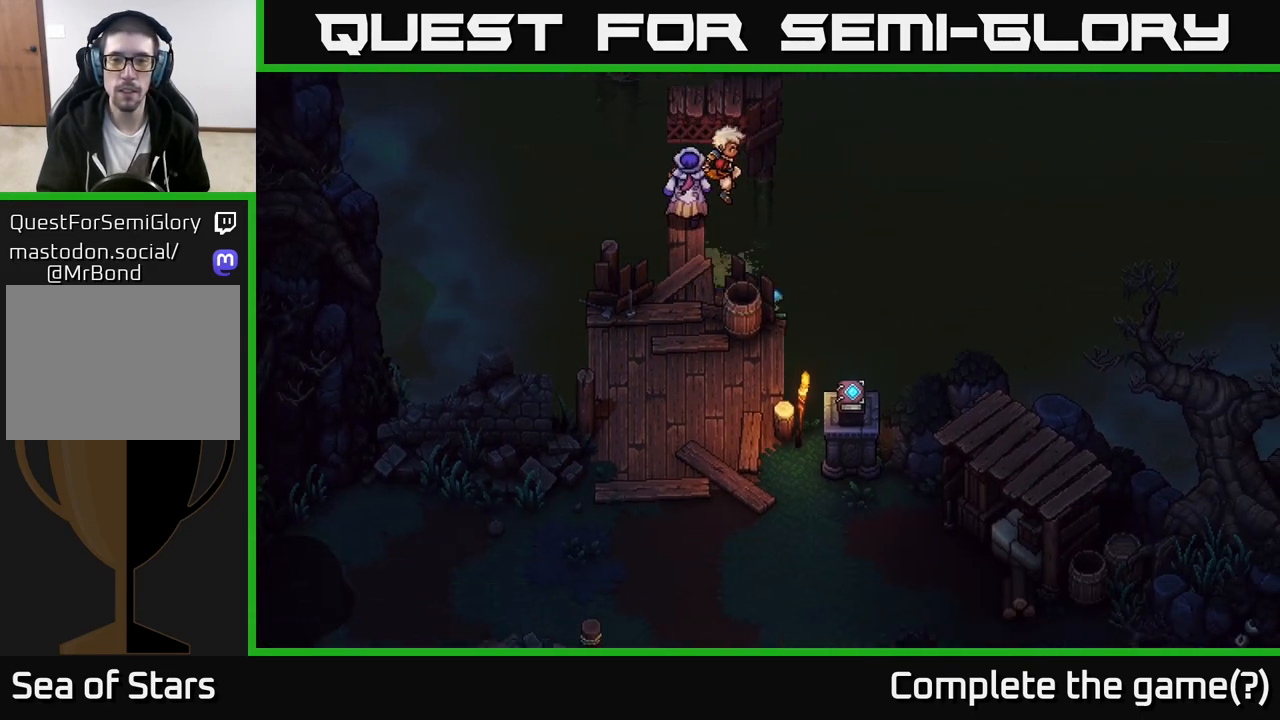
{"buttons": [], "left_stick": "right", "right_stick": "center", "events": []}
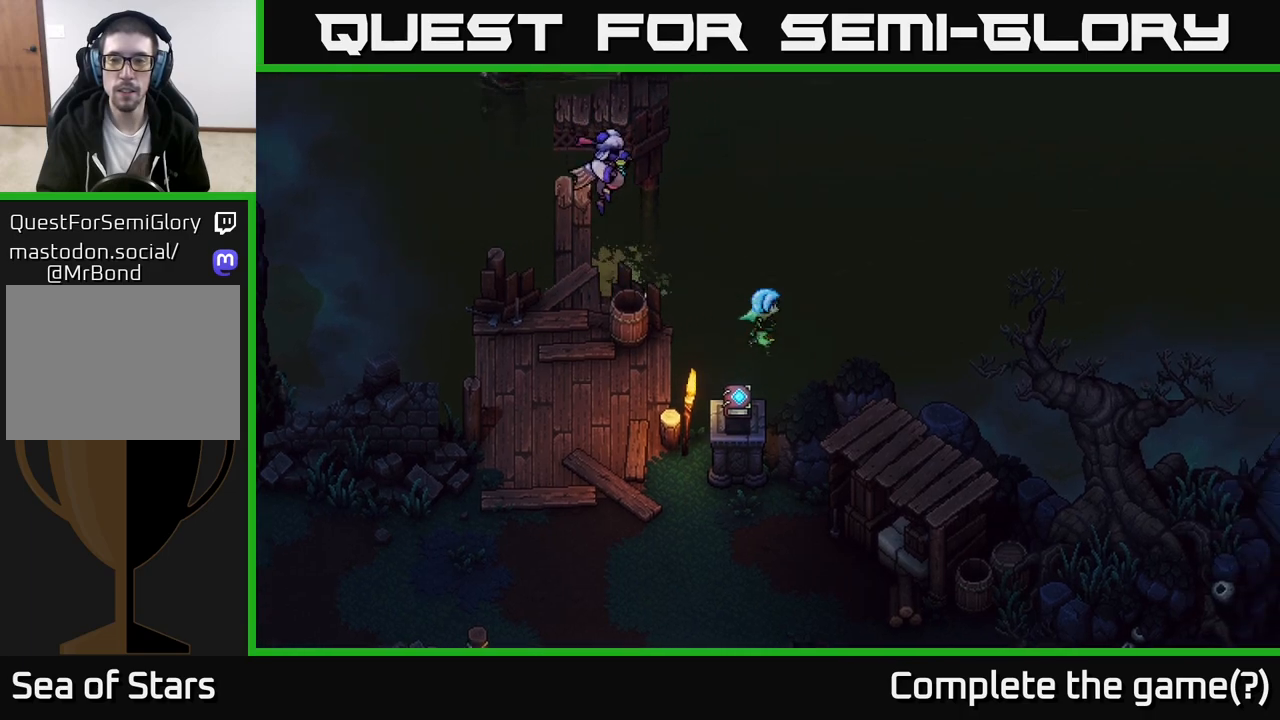
{"buttons": [], "left_stick": "right", "right_stick": "center", "events": []}
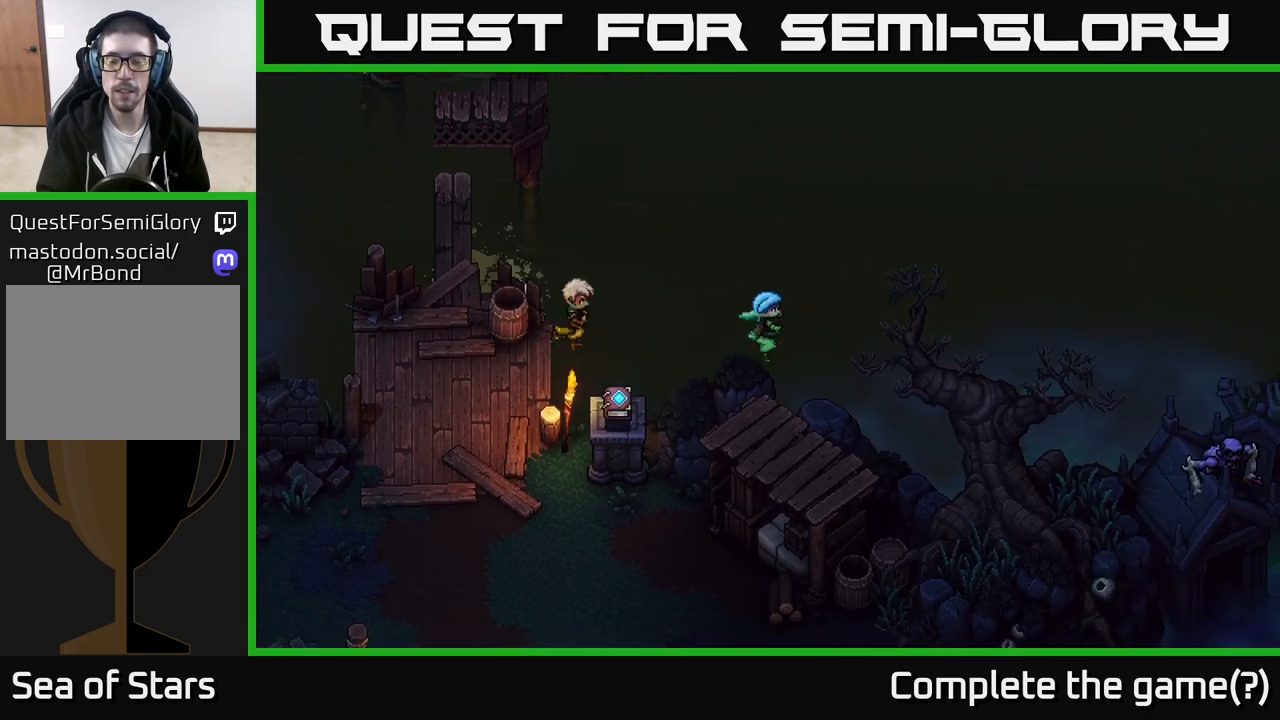
{"buttons": [], "left_stick": "right", "right_stick": "center", "events": []}
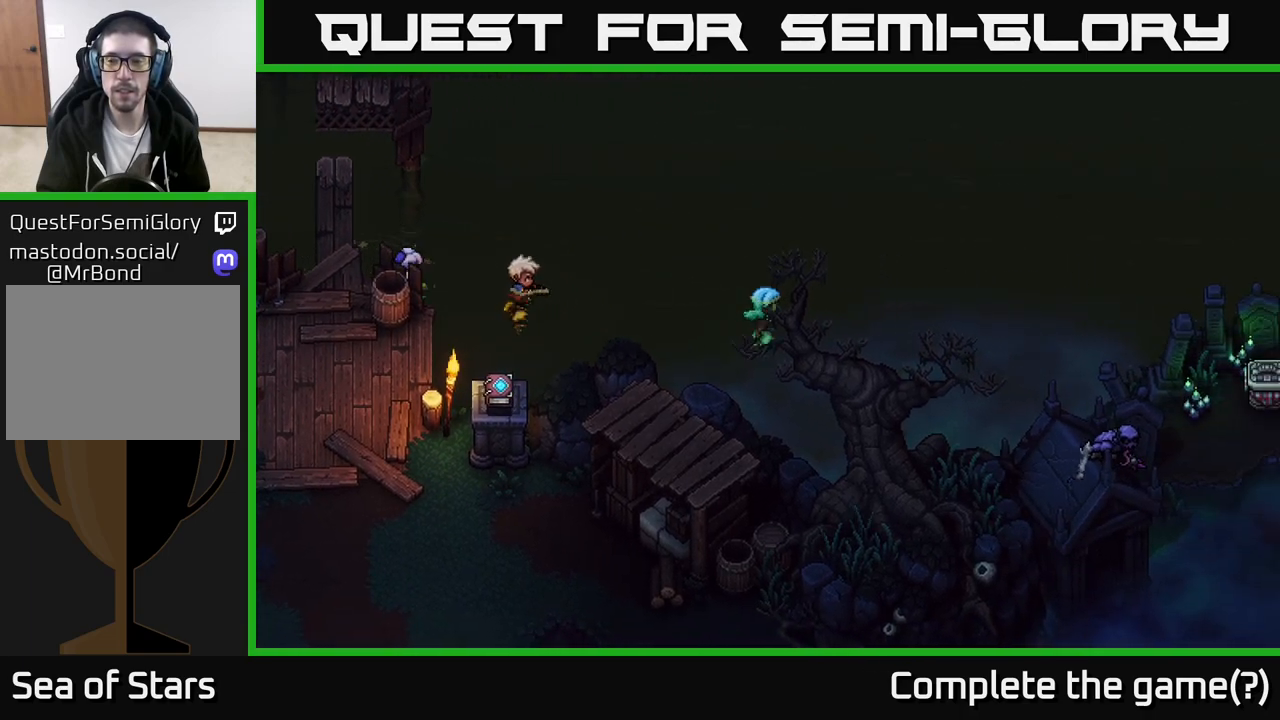
{"buttons": [], "left_stick": "right", "right_stick": "center", "events": []}
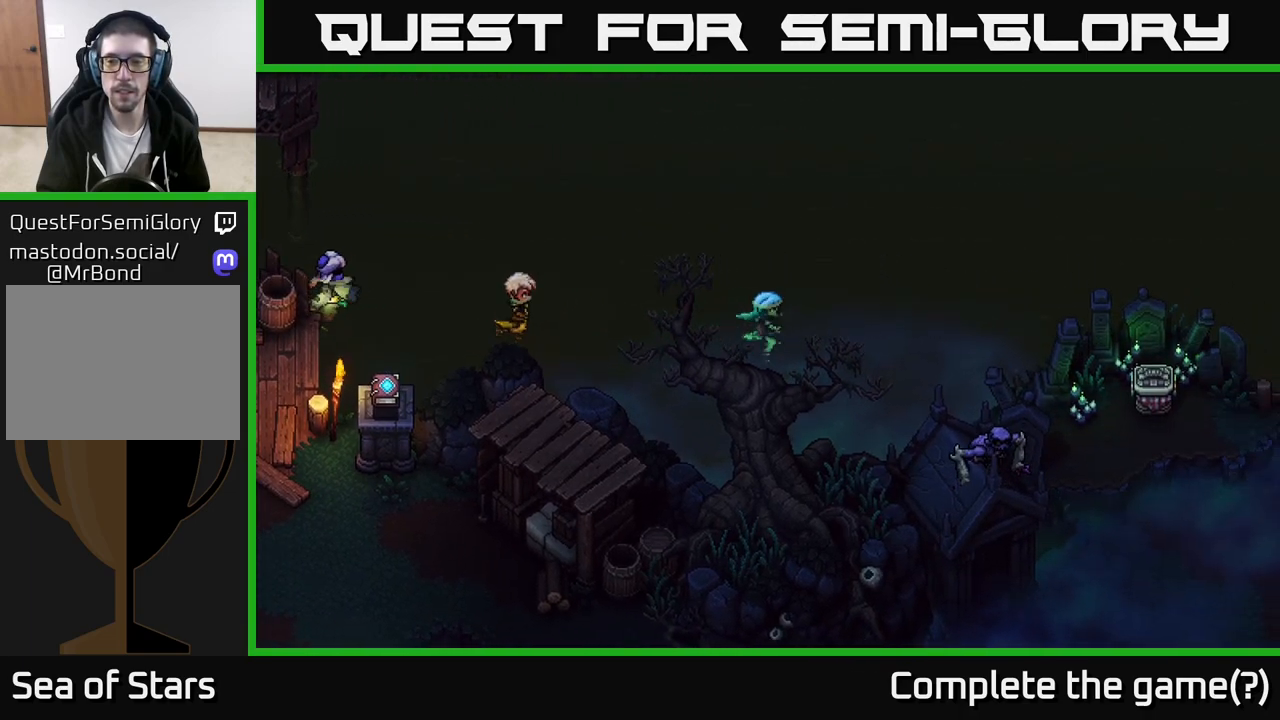
{"buttons": [], "left_stick": "right", "right_stick": "center", "events": []}
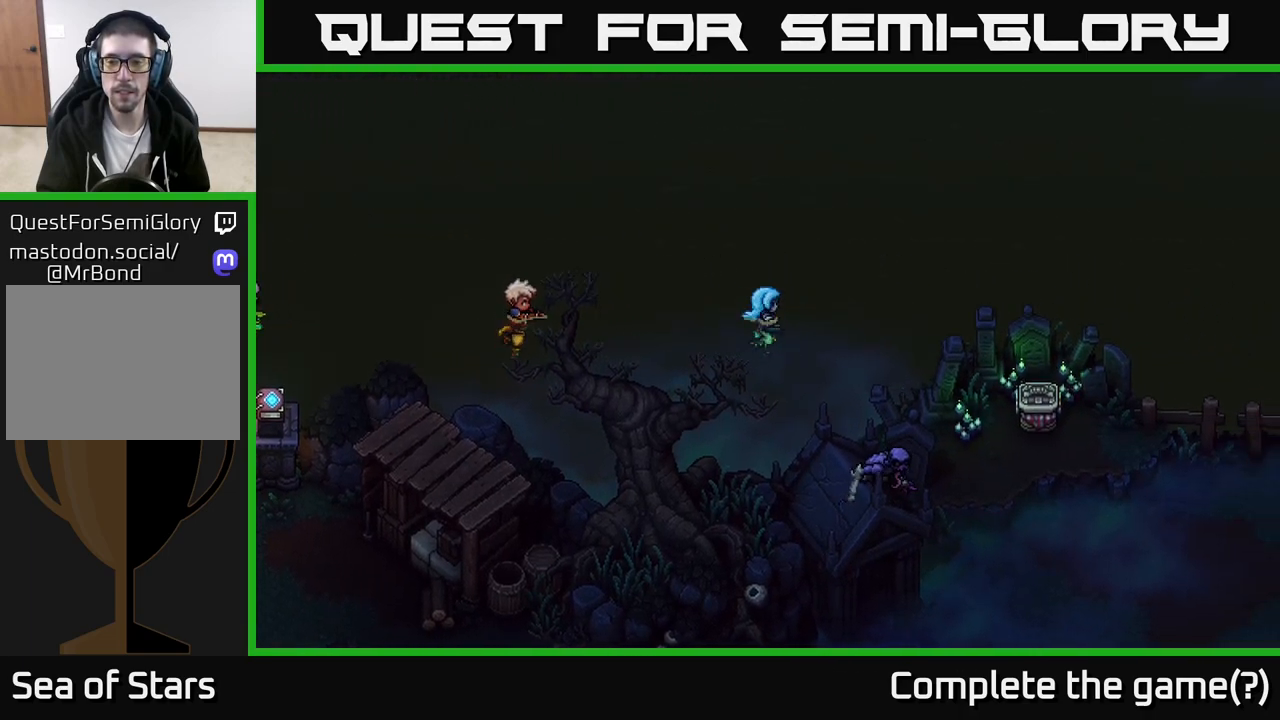
{"buttons": [], "left_stick": "right", "right_stick": "center", "events": []}